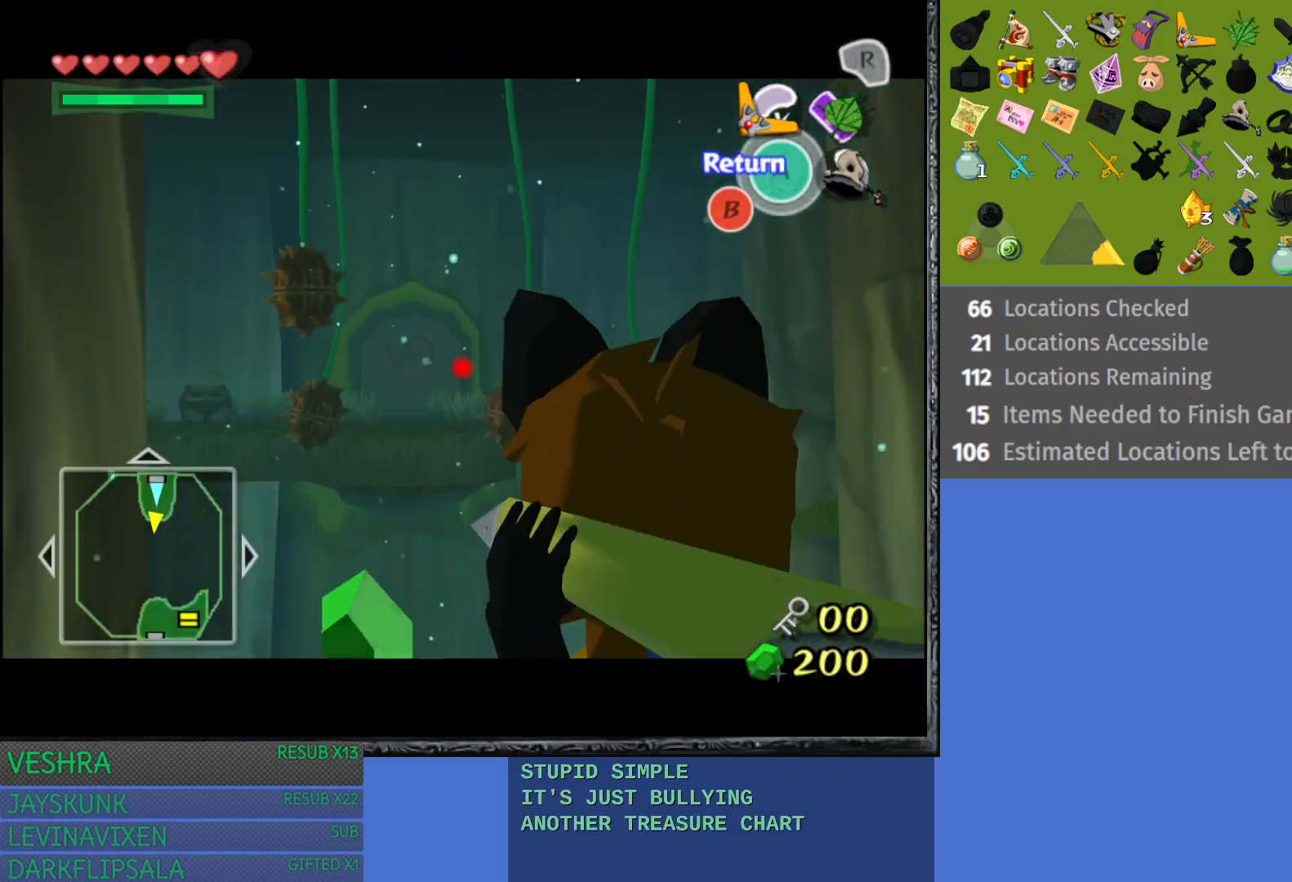
Gameplay with a controller (PlayStation layout); each line is a JSON object with the inputs held at the frame after it. "events" lists button and stick changes between this image and that frame as [ms after this image, input, new state], when the widget could be followed in between.
{"buttons": ["TRIANGLE"], "left_stick": "down-left", "right_stick": "center", "events": [[267, "left_stick", "down-left"]]}
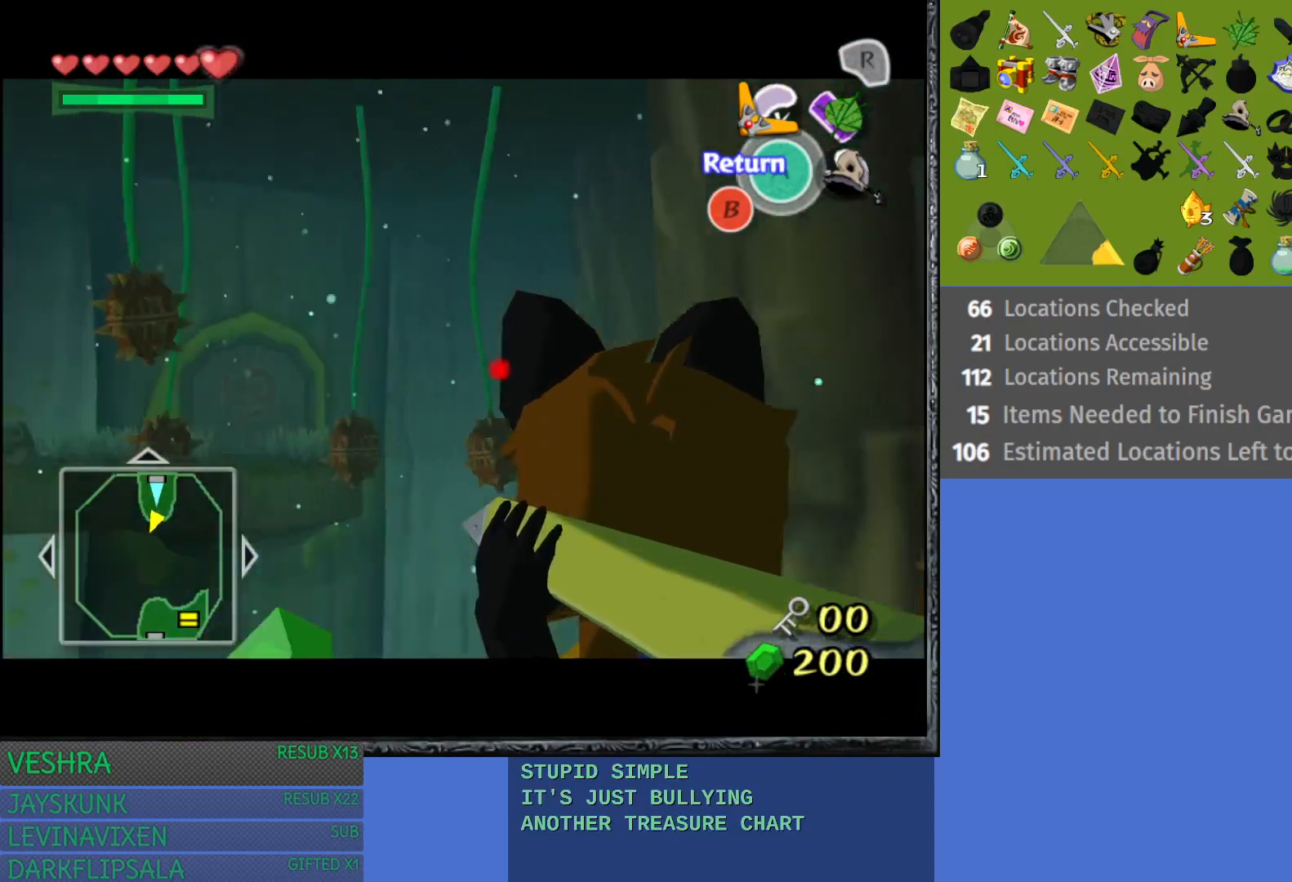
{"buttons": ["TRIANGLE"], "left_stick": "right", "right_stick": "center", "events": [[183, "left_stick", "down-right"], [250, "left_stick", "right"]]}
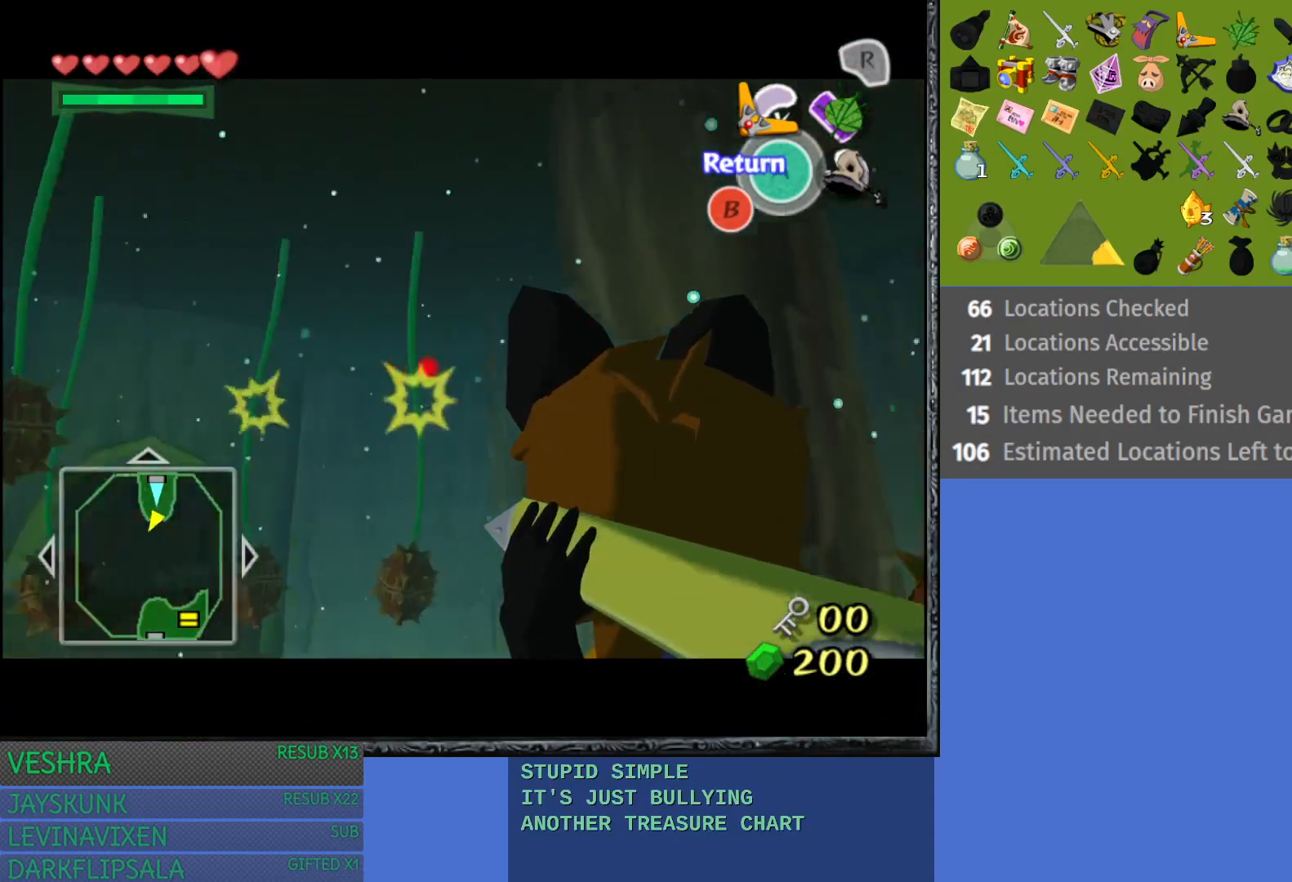
{"buttons": ["TRIANGLE"], "left_stick": "left", "right_stick": "center", "events": [[67, "left_stick", "left"]]}
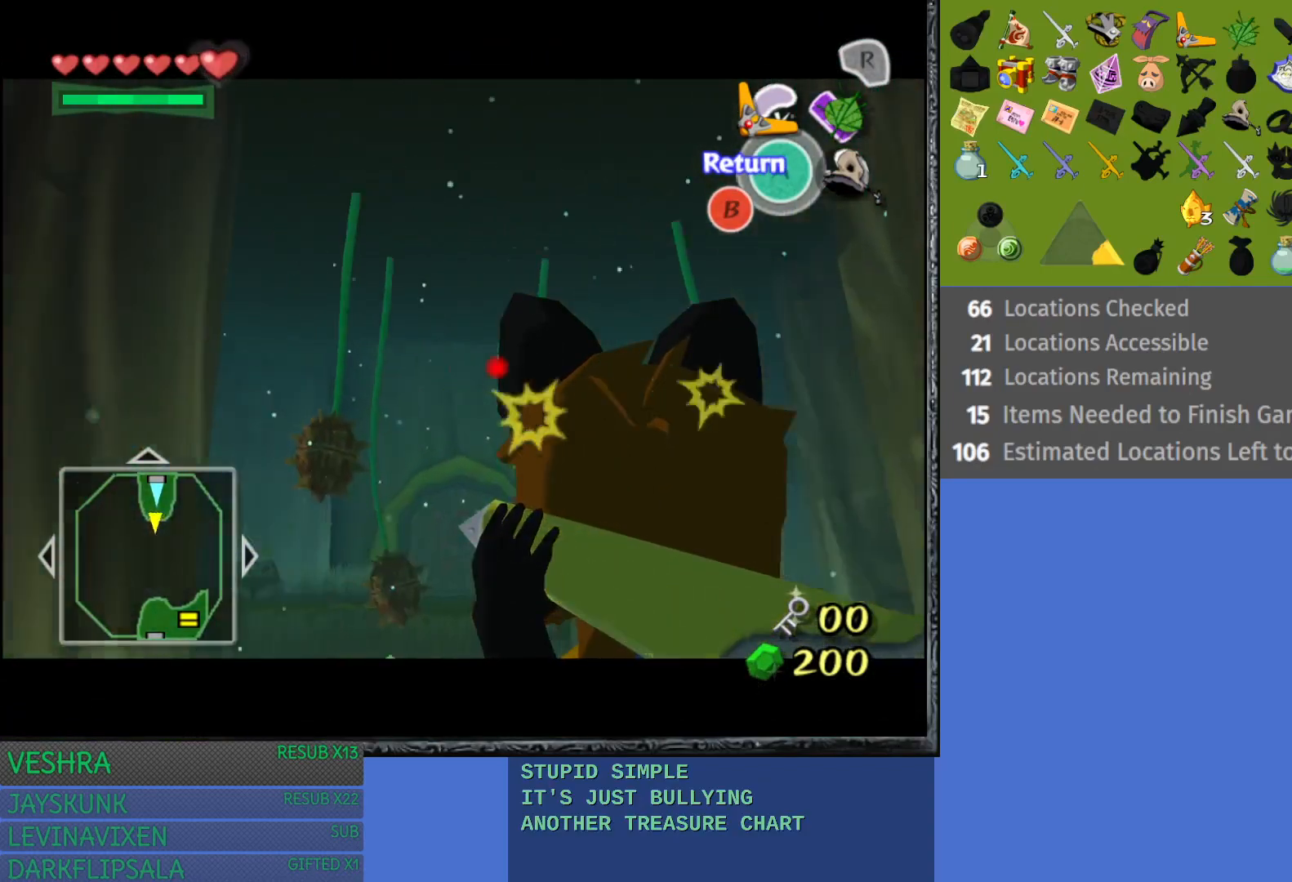
{"buttons": ["TRIANGLE"], "left_stick": "right", "right_stick": "center", "events": [[17, "left_stick", "center"], [217, "left_stick", "left"], [333, "left_stick", "center"], [417, "left_stick", "right"]]}
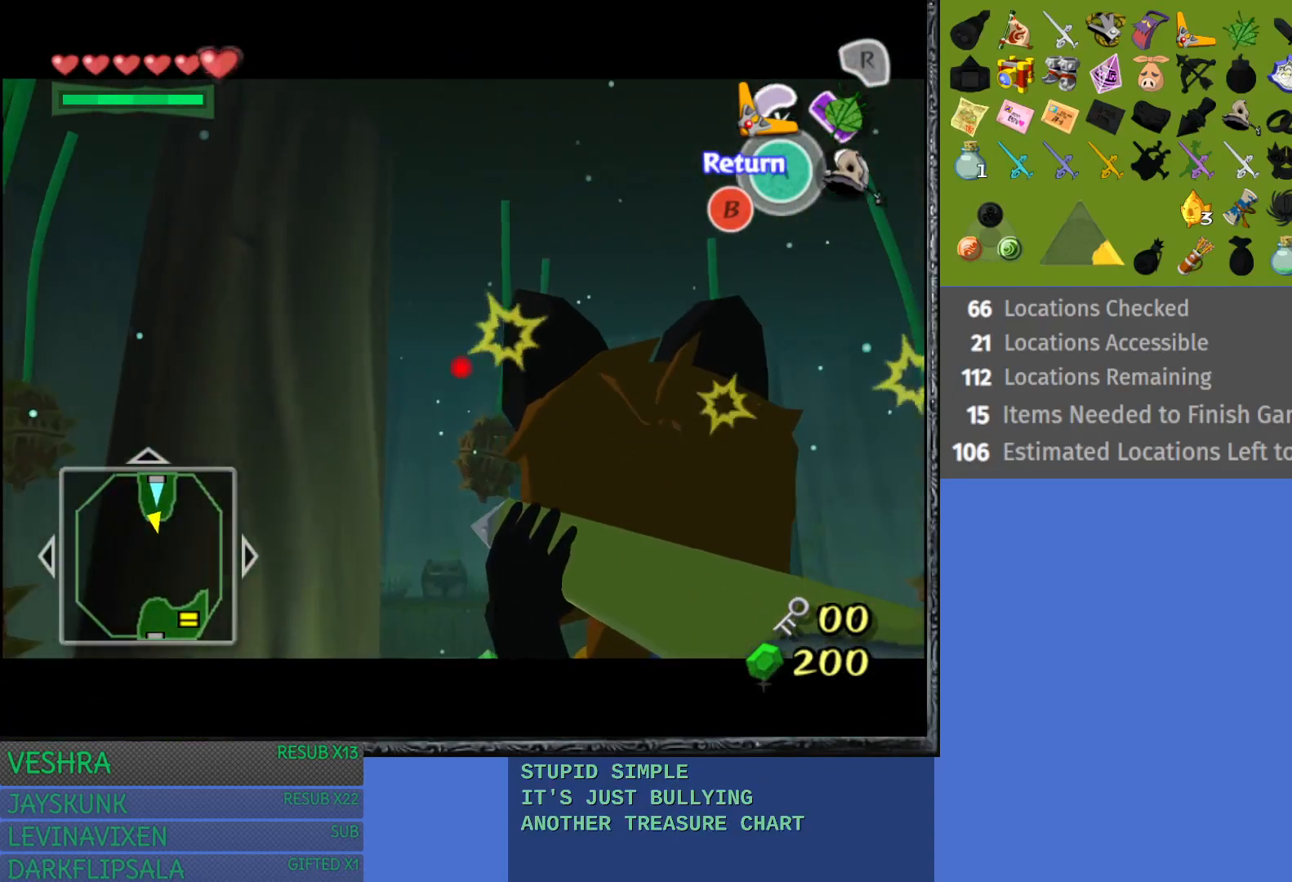
{"buttons": ["TRIANGLE"], "left_stick": "center", "right_stick": "center", "events": [[83, "left_stick", "center"], [300, "left_stick", "right"], [350, "left_stick", "up"], [483, "left_stick", "center"]]}
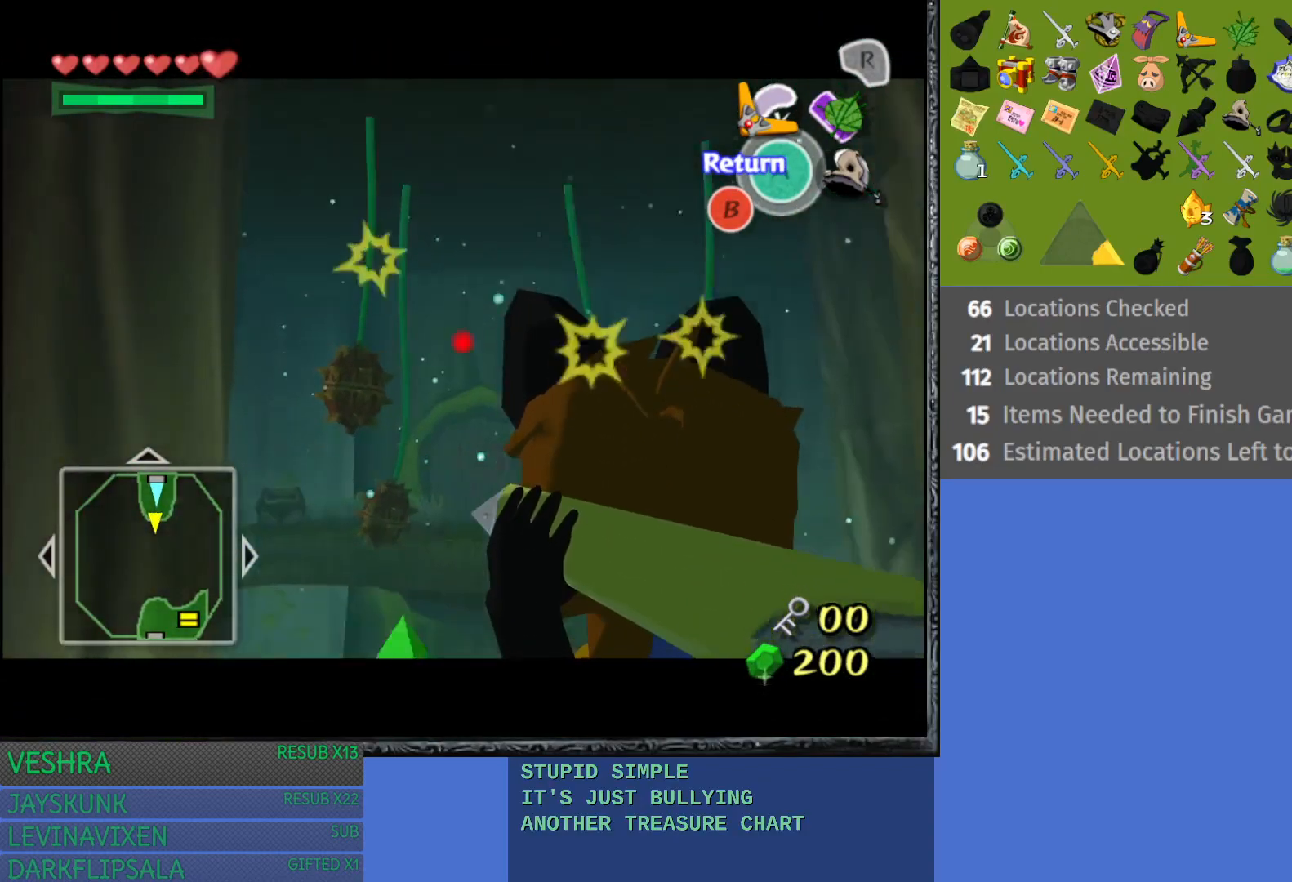
{"buttons": ["TRIANGLE"], "left_stick": "left", "right_stick": "center", "events": [[333, "left_stick", "left"]]}
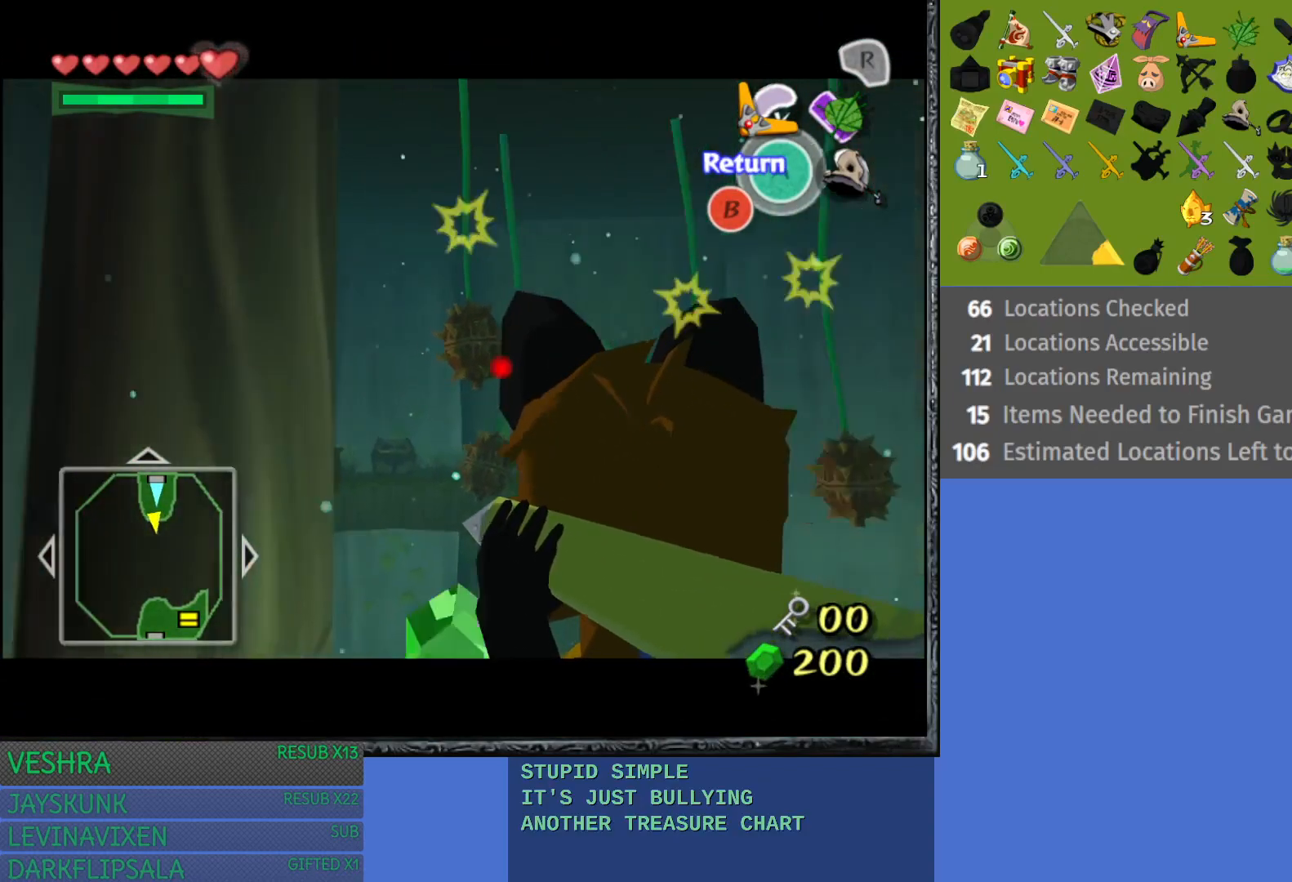
{"buttons": [], "left_stick": "center", "right_stick": "center", "events": [[17, "left_stick", "down"], [67, "left_stick", "down-right"], [283, "left_stick", "center"], [350, "left_stick", "left"], [450, "left_stick", "center"], [483, "TRIANGLE", "up"]]}
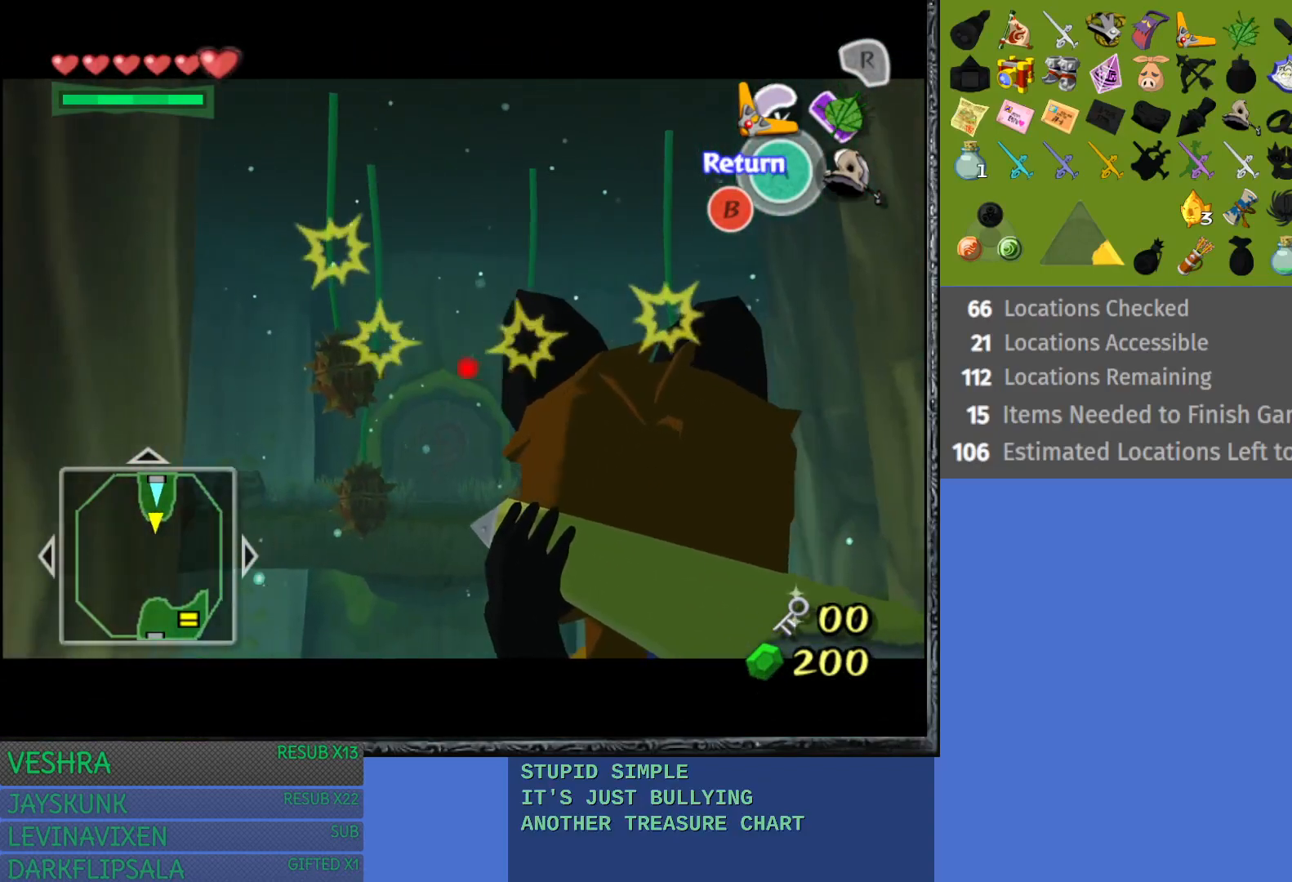
{"buttons": [], "left_stick": "center", "right_stick": "center", "events": []}
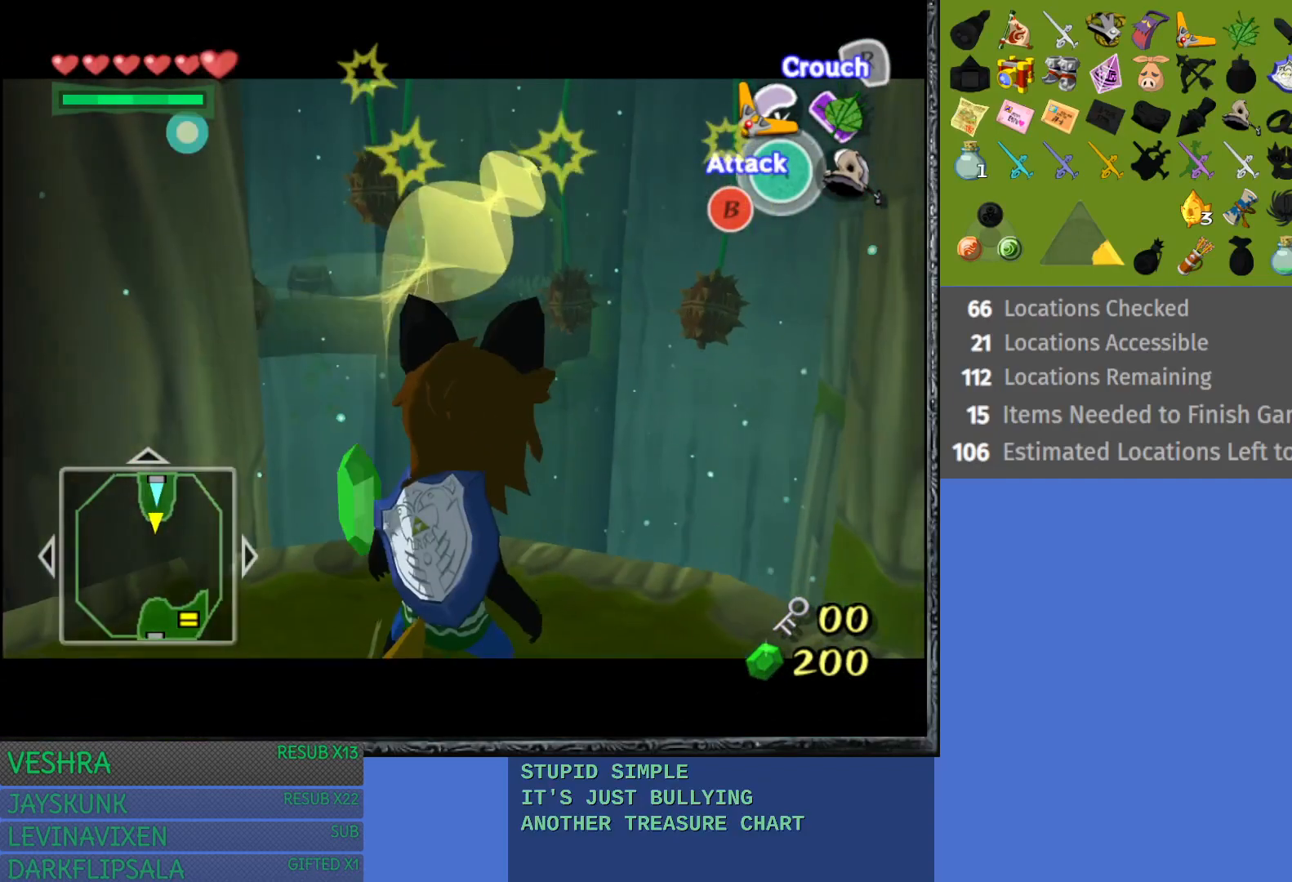
{"buttons": [], "left_stick": "center", "right_stick": "center", "events": []}
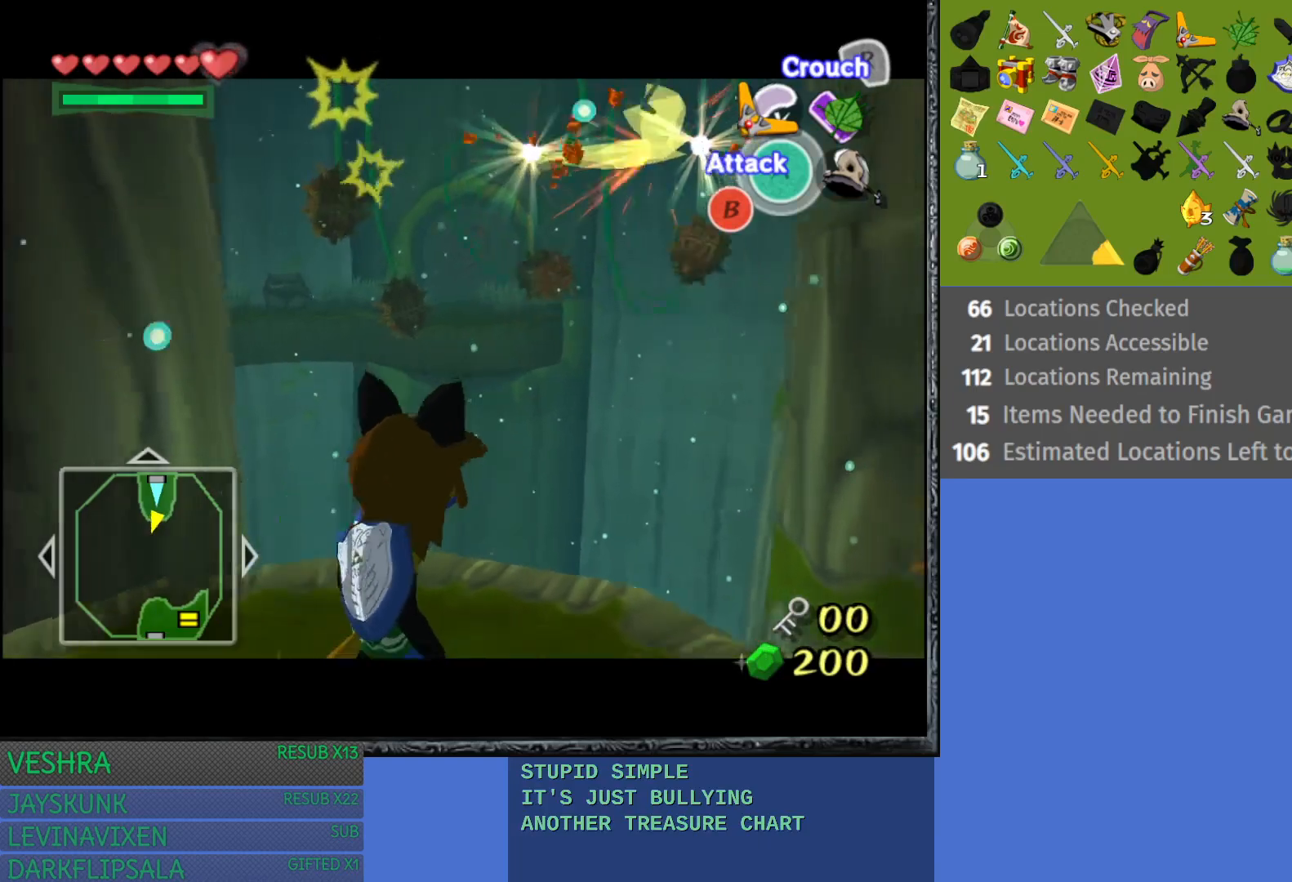
{"buttons": [], "left_stick": "center", "right_stick": "center", "events": []}
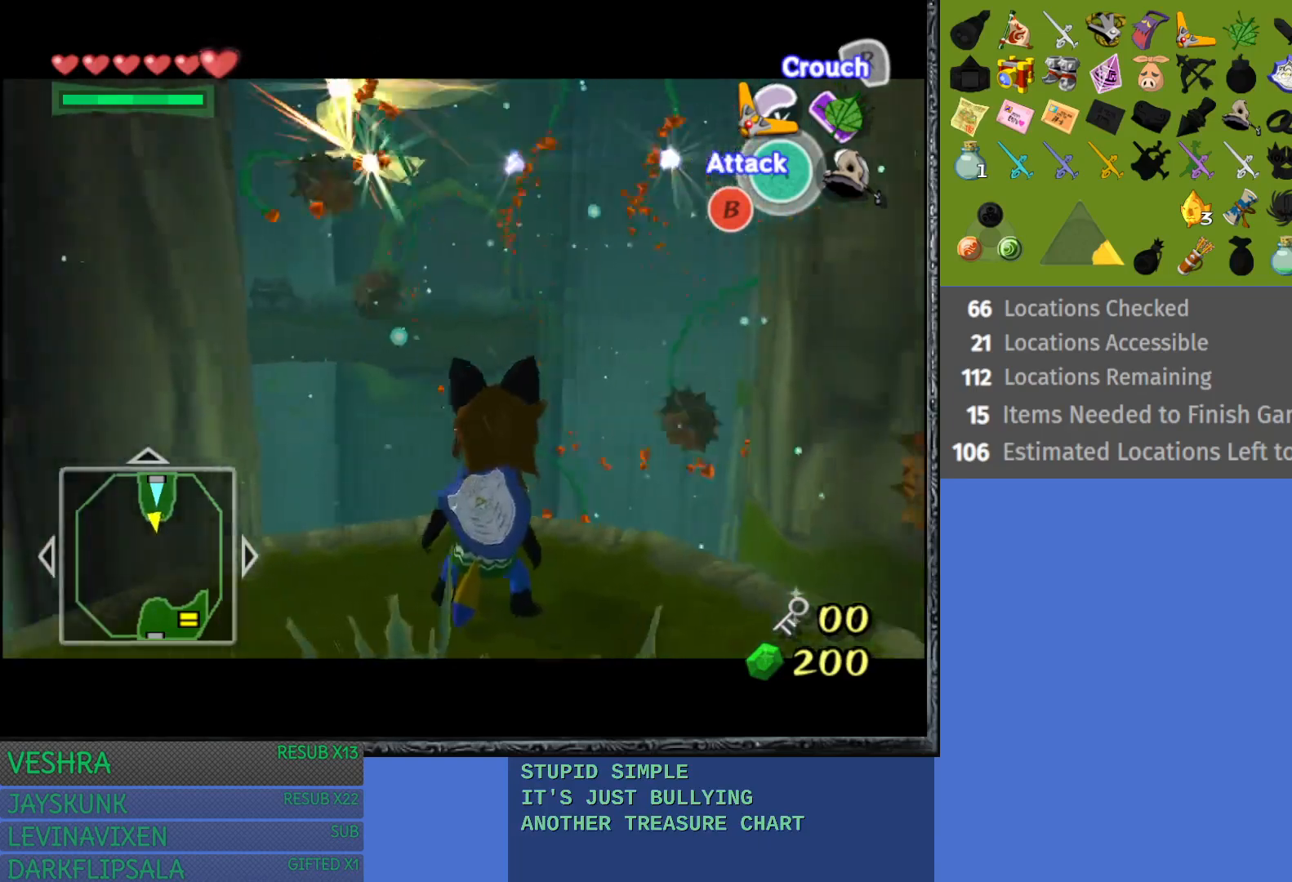
{"buttons": [], "left_stick": "center", "right_stick": "center", "events": []}
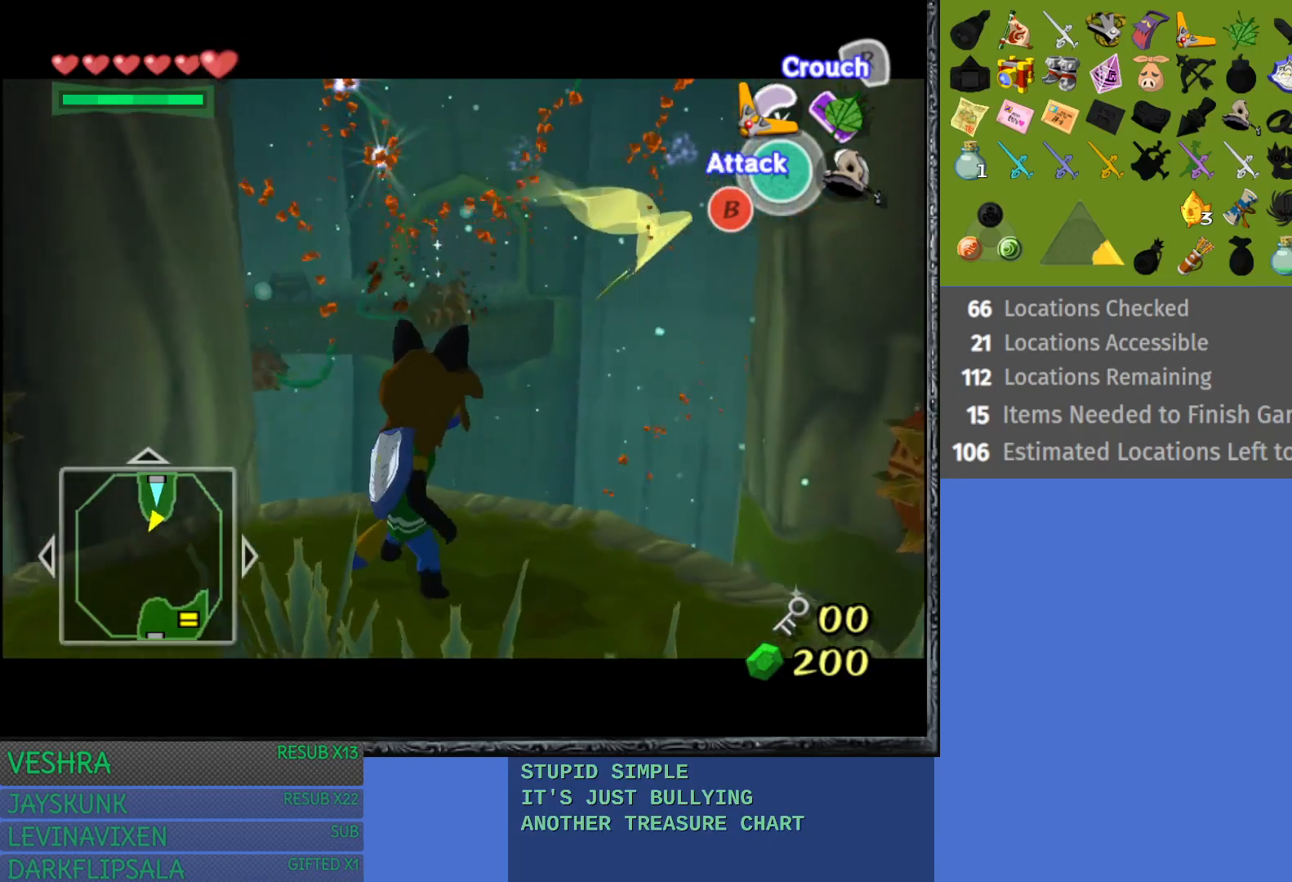
{"buttons": [], "left_stick": "center", "right_stick": "center", "events": []}
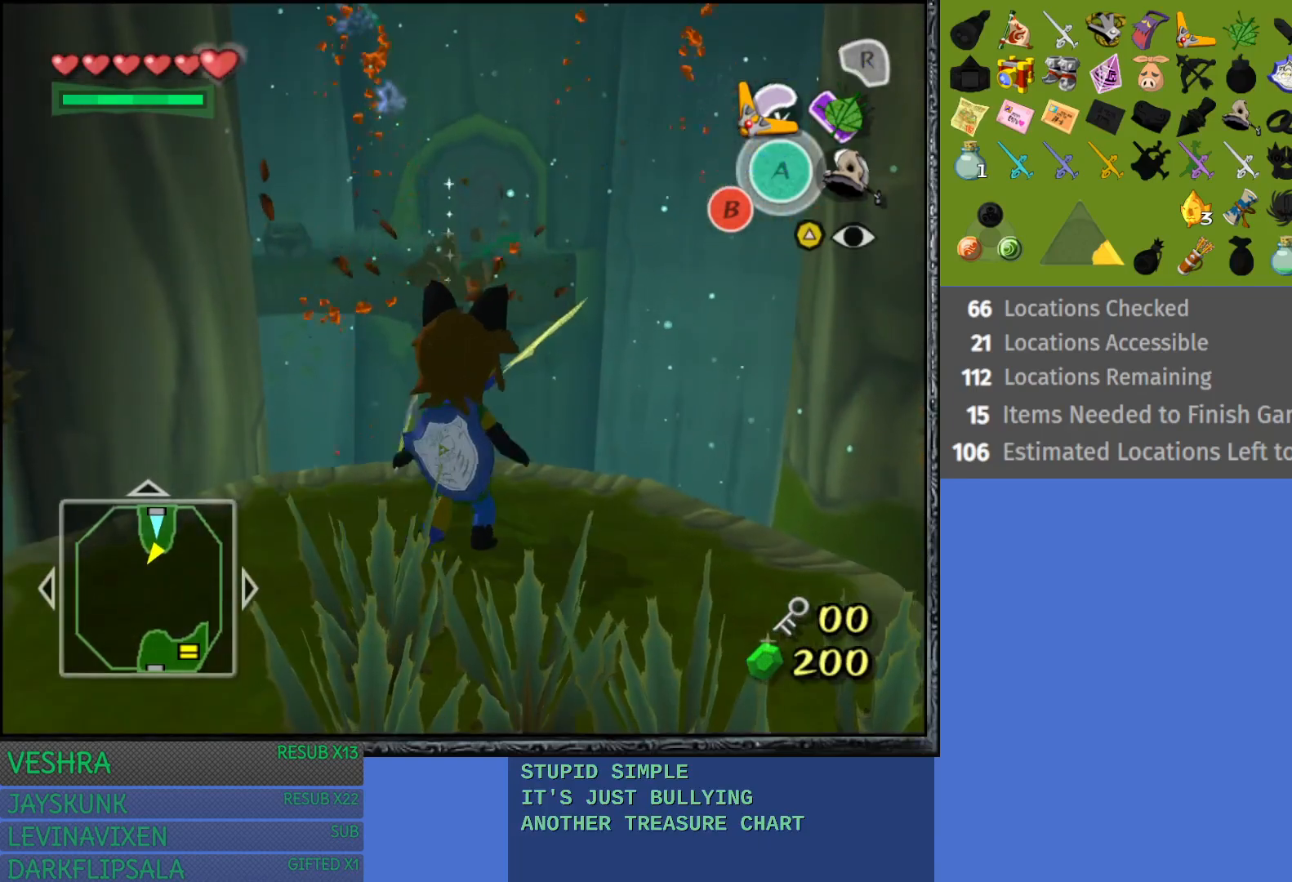
{"buttons": [], "left_stick": "up", "right_stick": "center", "events": [[383, "left_stick", "up"]]}
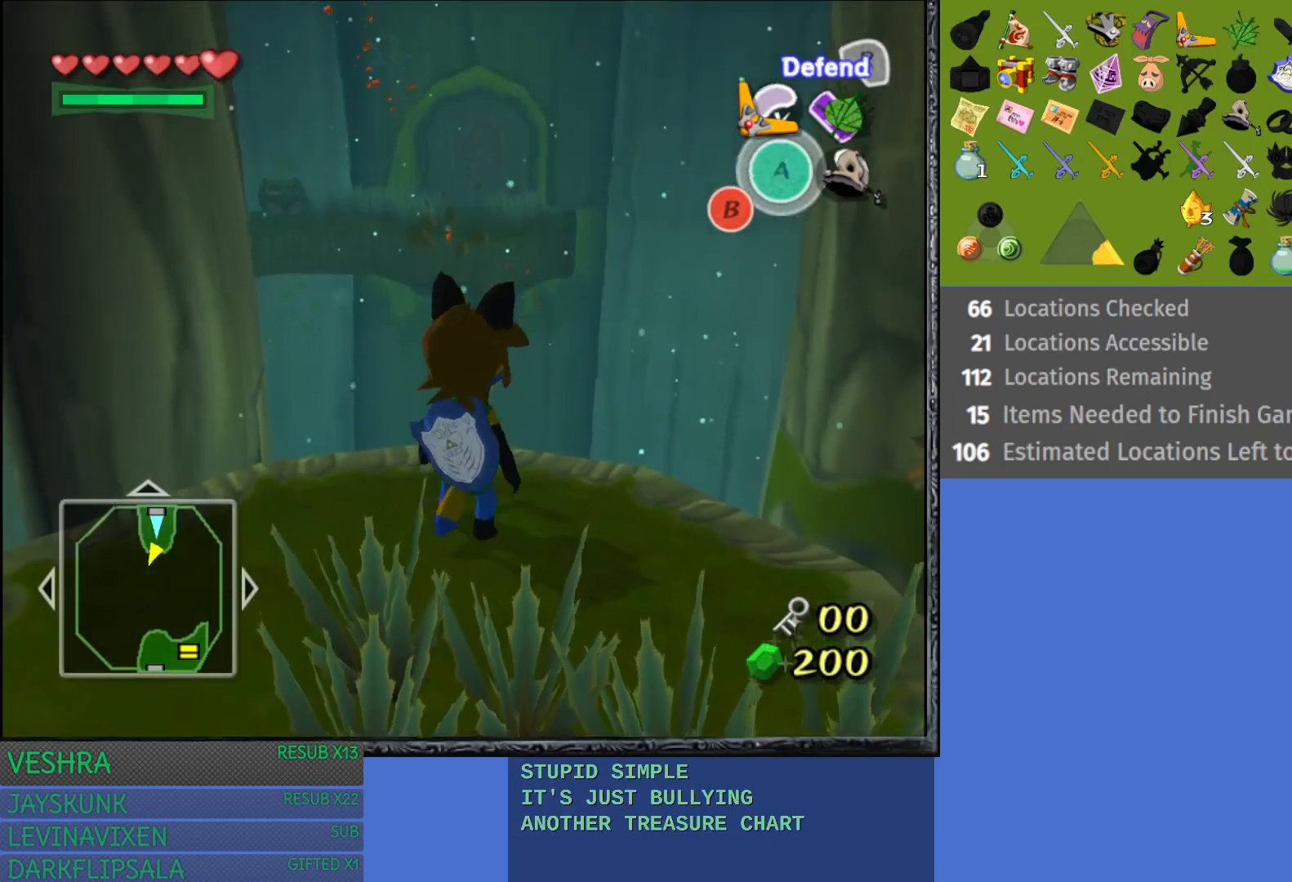
{"buttons": [], "left_stick": "up", "right_stick": "center", "events": [[50, "CROSS", "down"], [450, "CROSS", "up"]]}
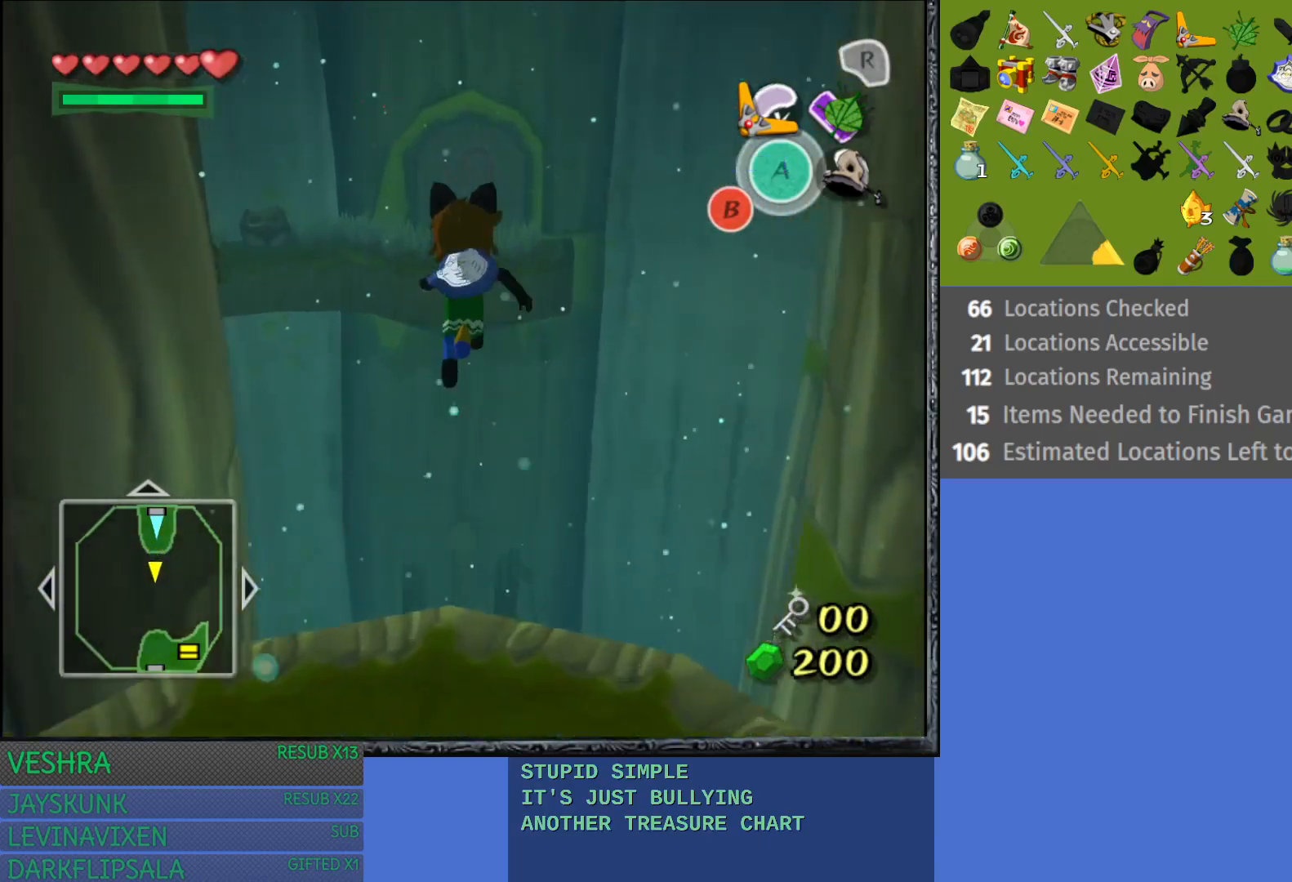
{"buttons": [], "left_stick": "up", "right_stick": "center", "events": [[67, "R1", "down"], [283, "R1", "up"]]}
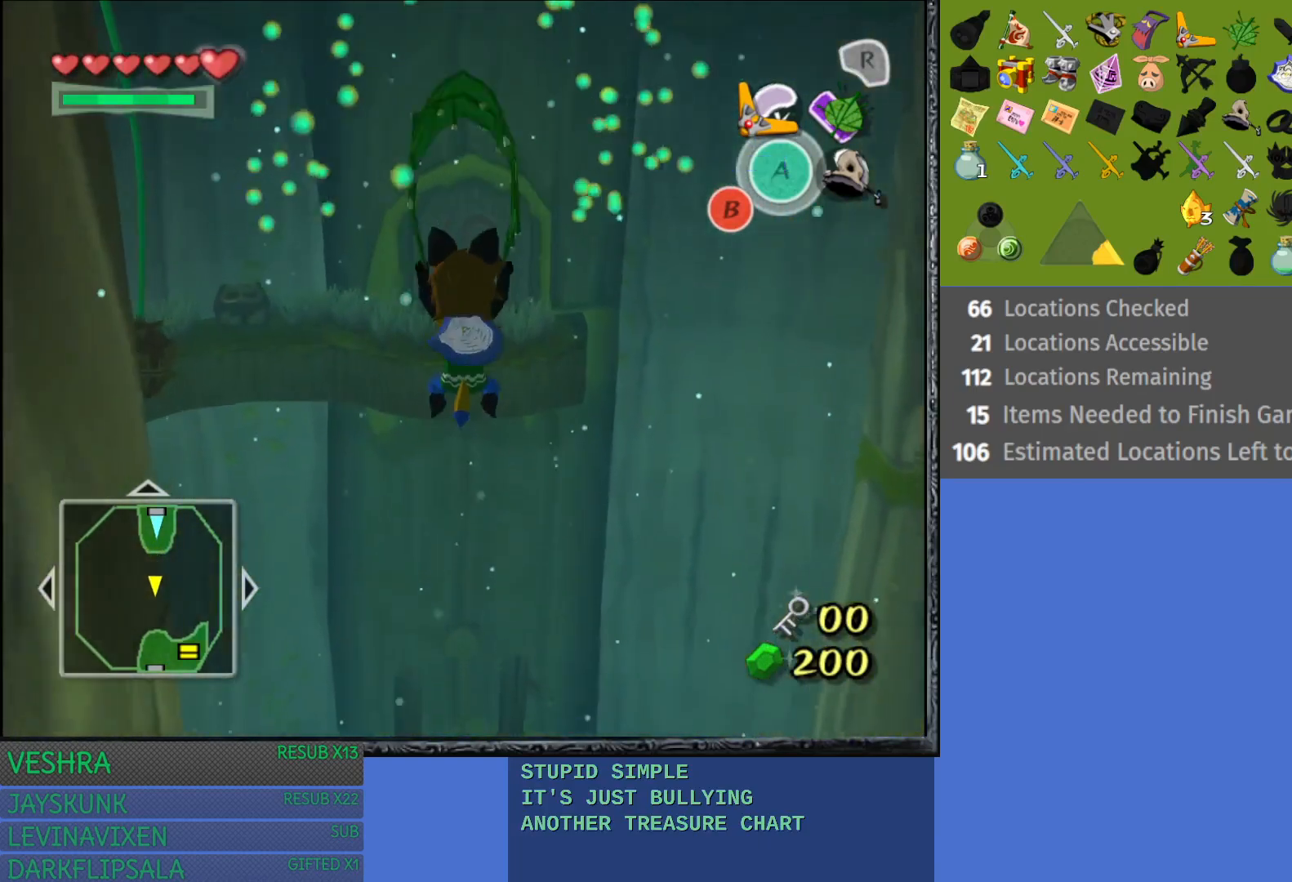
{"buttons": [], "left_stick": "up", "right_stick": "center", "events": []}
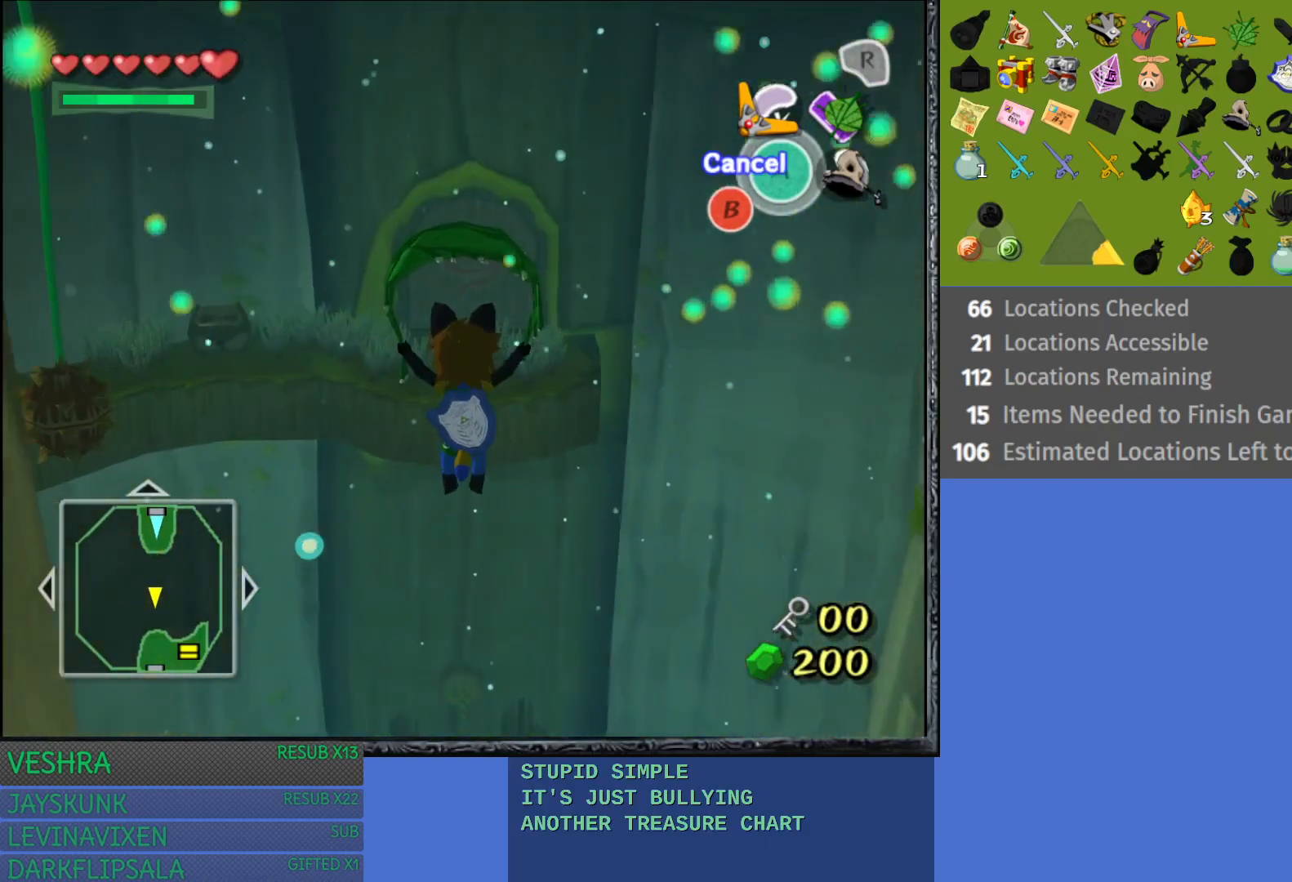
{"buttons": [], "left_stick": "up", "right_stick": "center", "events": []}
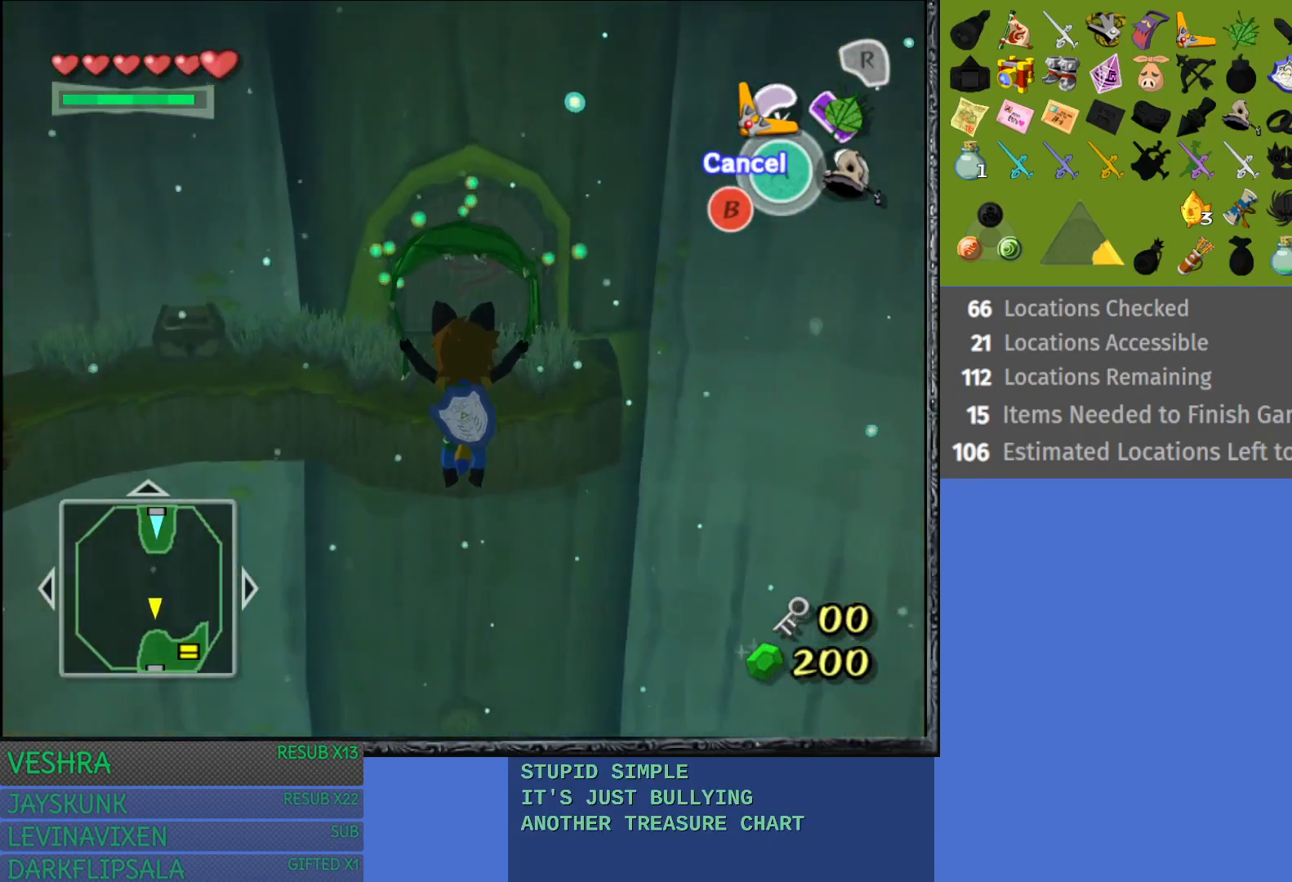
{"buttons": [], "left_stick": "up", "right_stick": "center", "events": []}
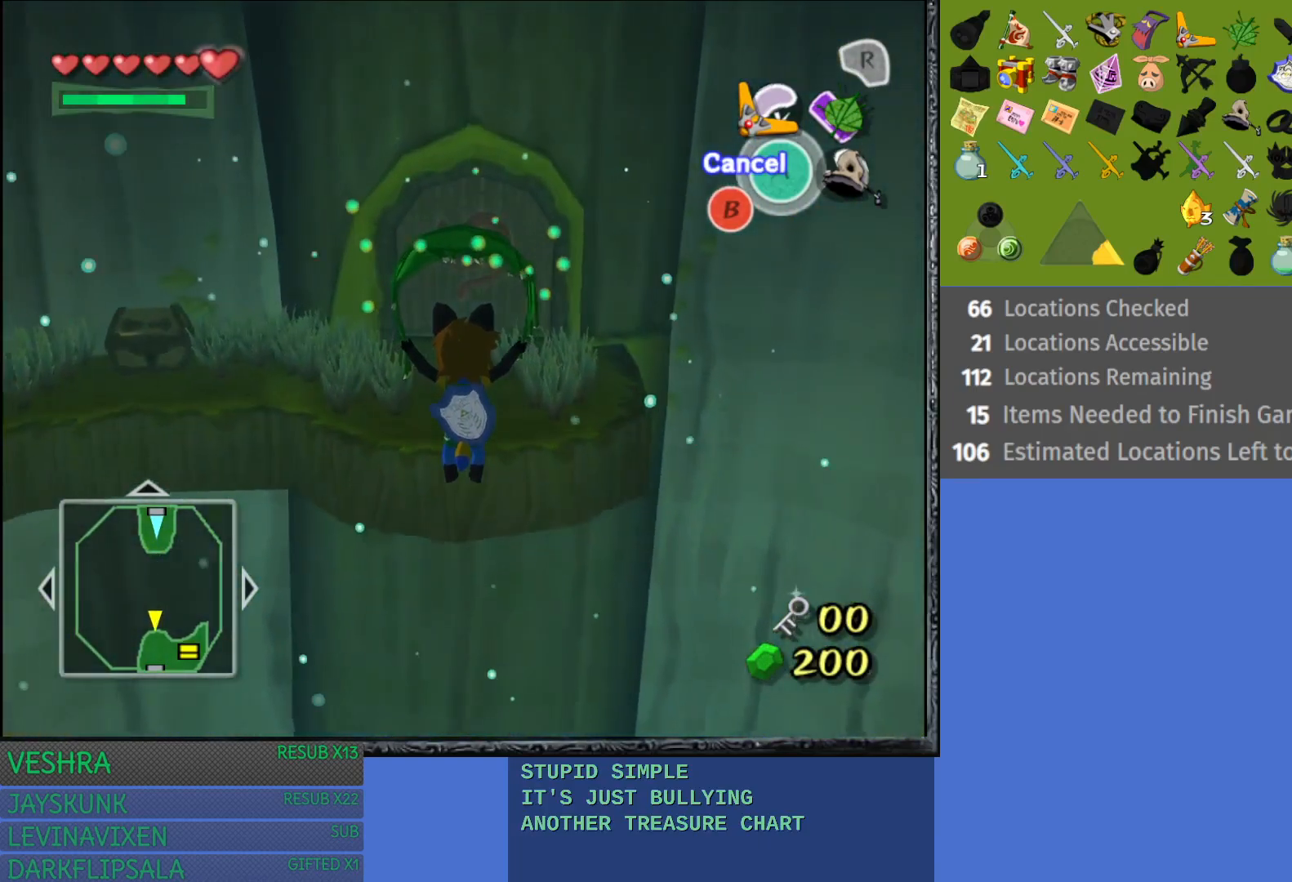
{"buttons": [], "left_stick": "up", "right_stick": "center", "events": []}
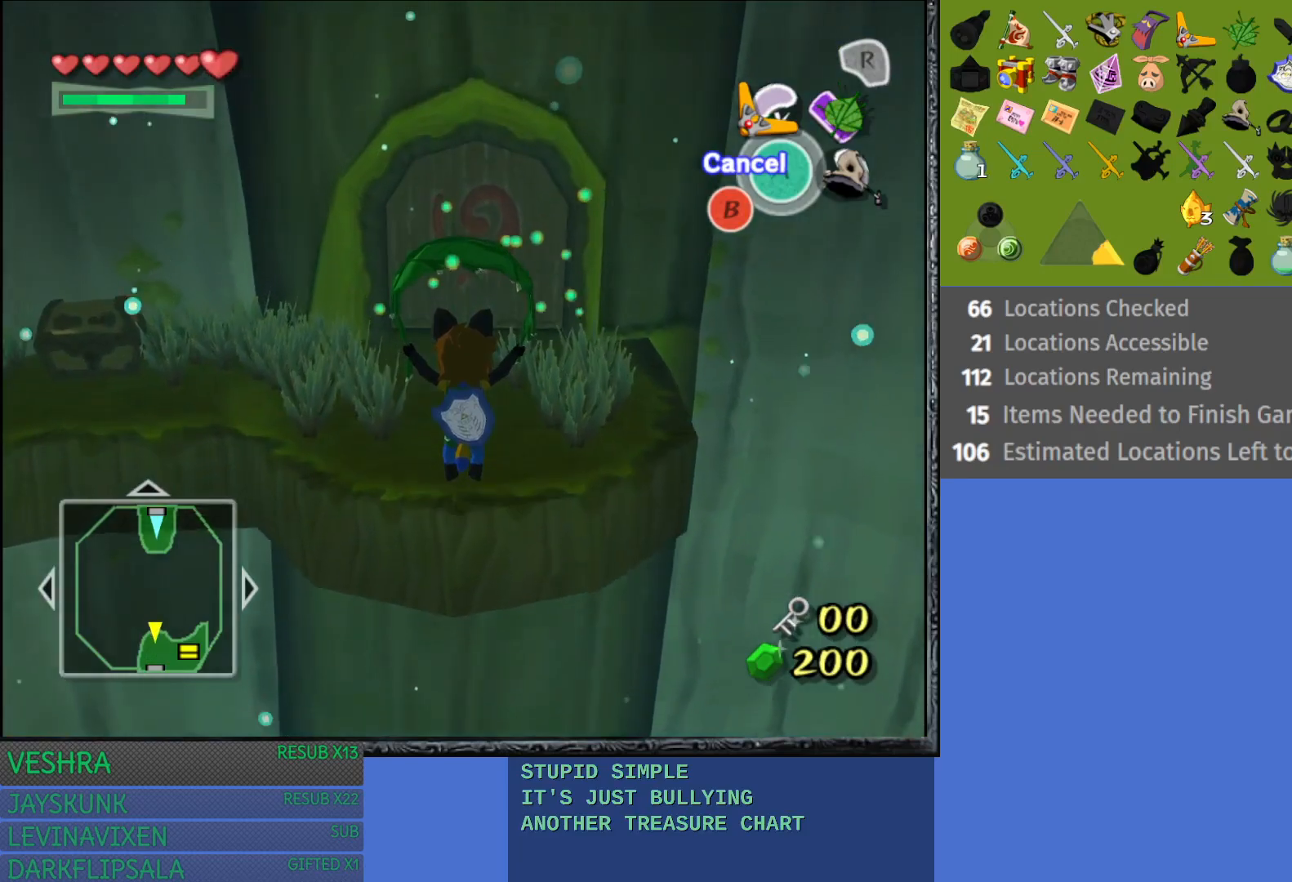
{"buttons": [], "left_stick": "up-left", "right_stick": "center", "events": [[350, "left_stick", "up-left"]]}
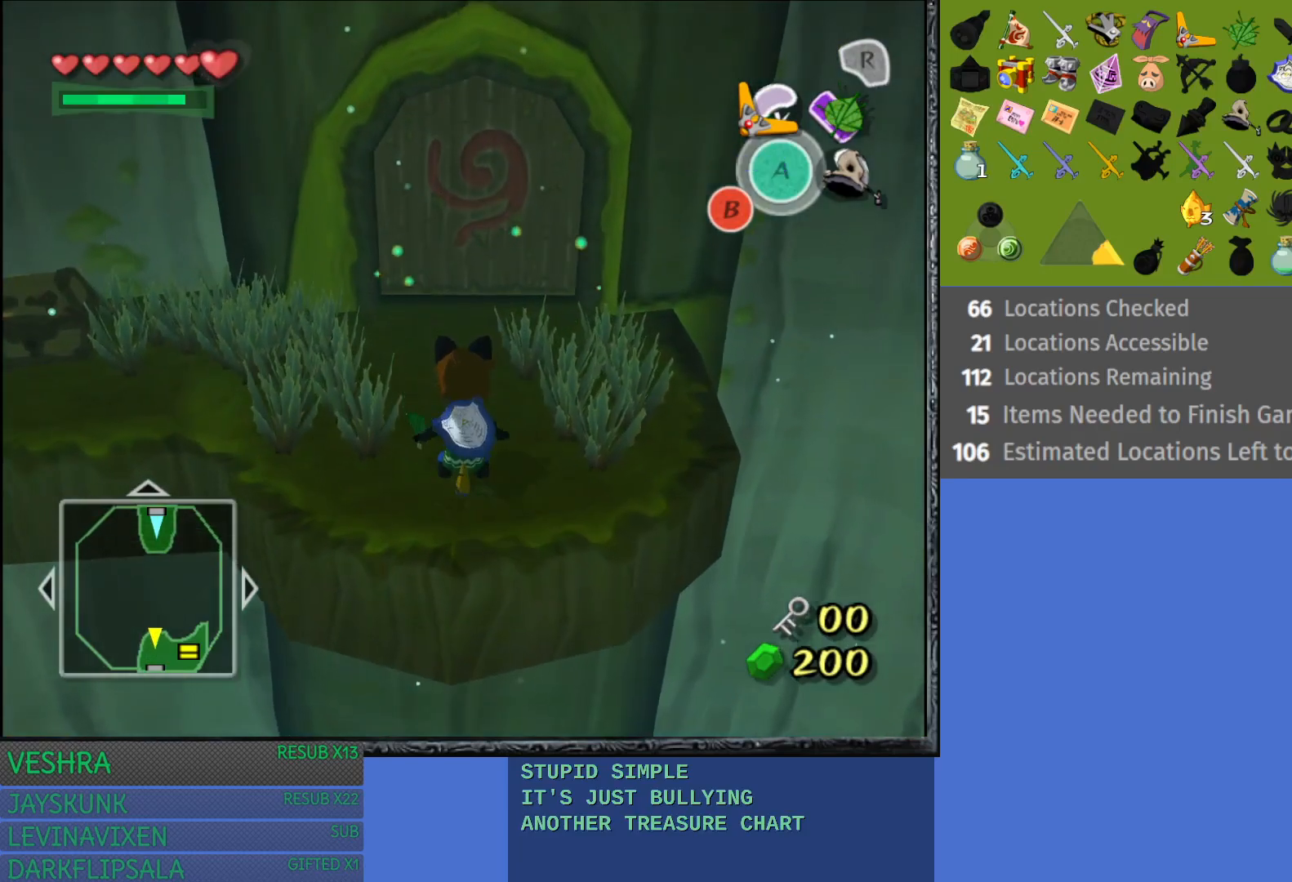
{"buttons": [], "left_stick": "up-left", "right_stick": "center", "events": []}
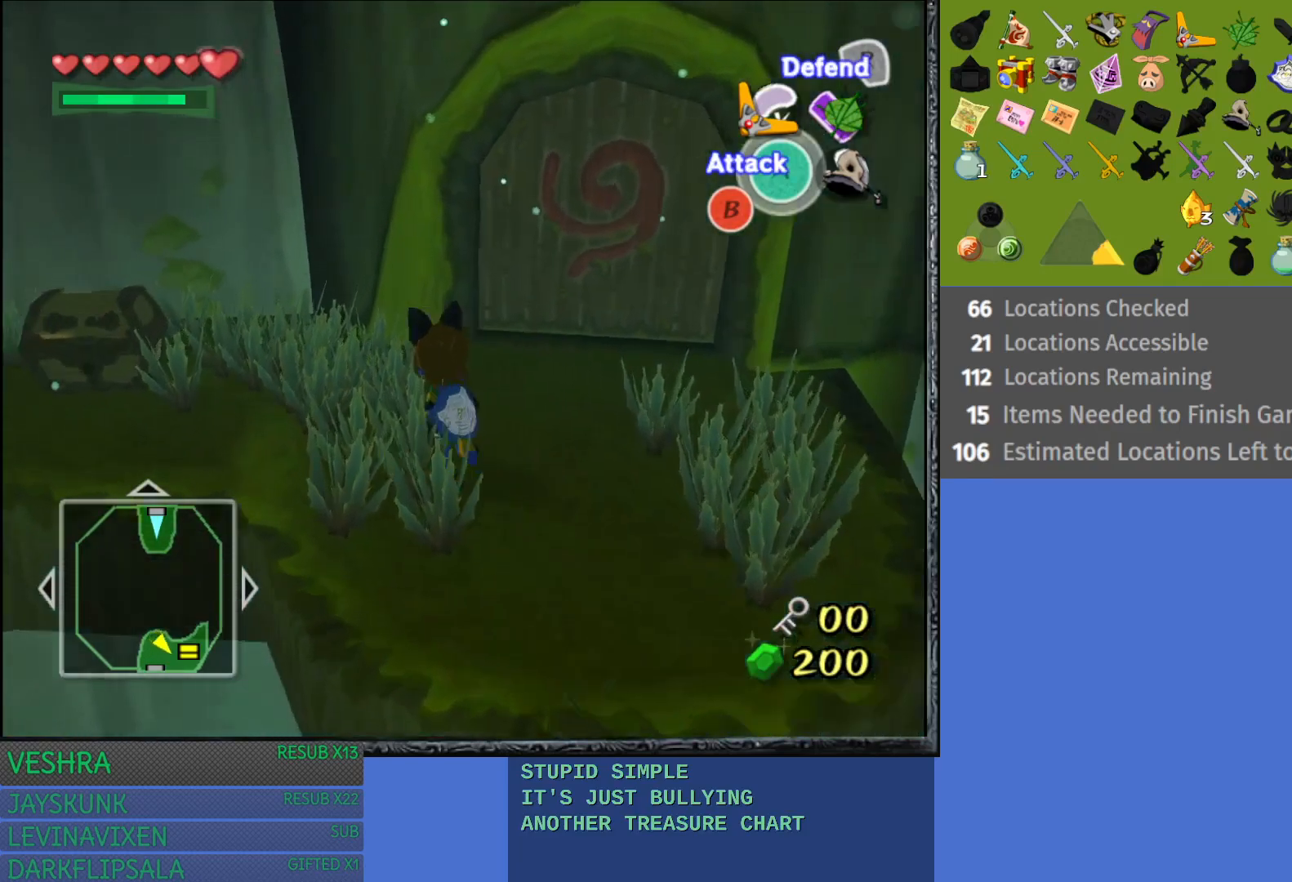
{"buttons": [], "left_stick": "up-left", "right_stick": "center", "events": []}
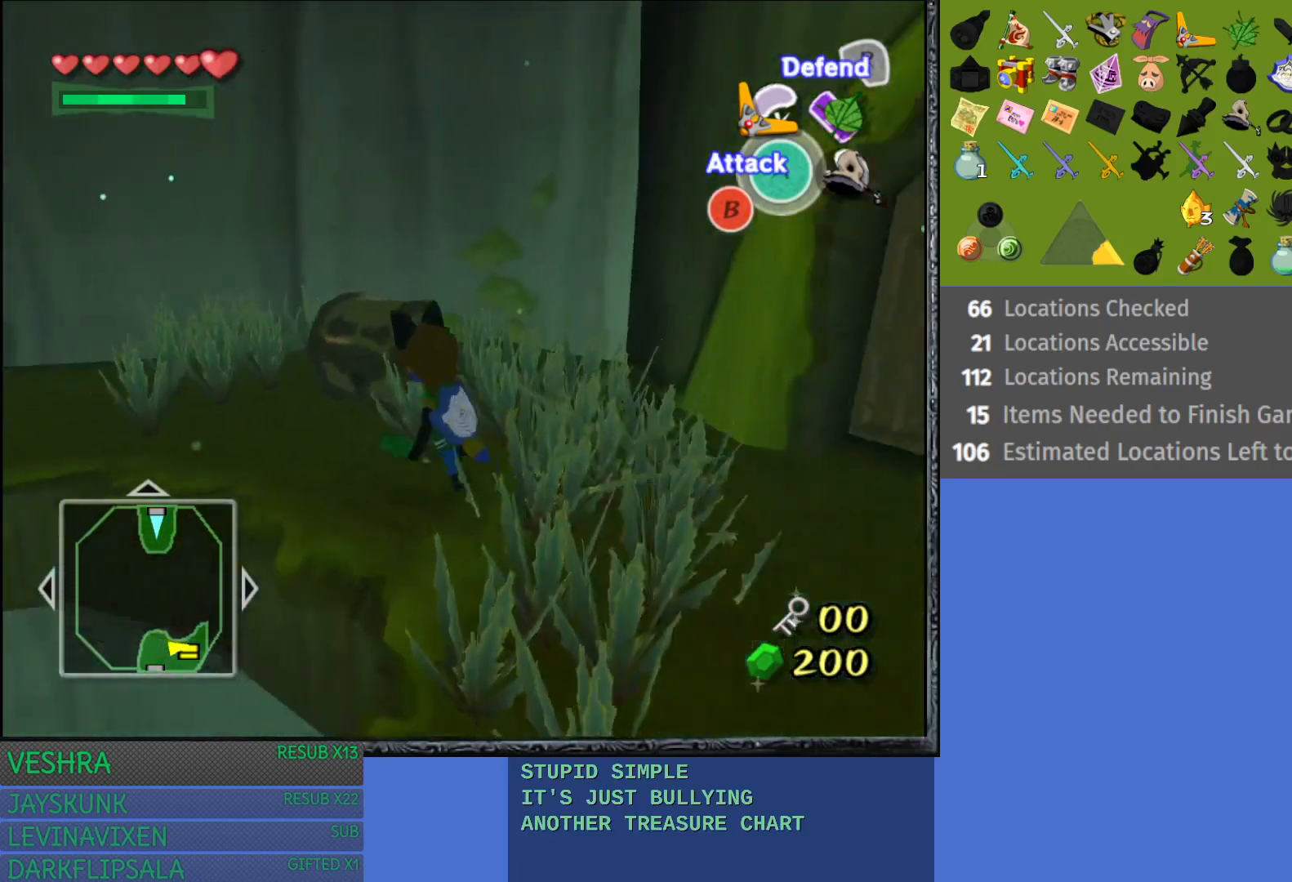
{"buttons": [], "left_stick": "up-right", "right_stick": "center", "events": [[133, "left_stick", "up-right"], [283, "CROSS", "down"], [450, "CROSS", "up"]]}
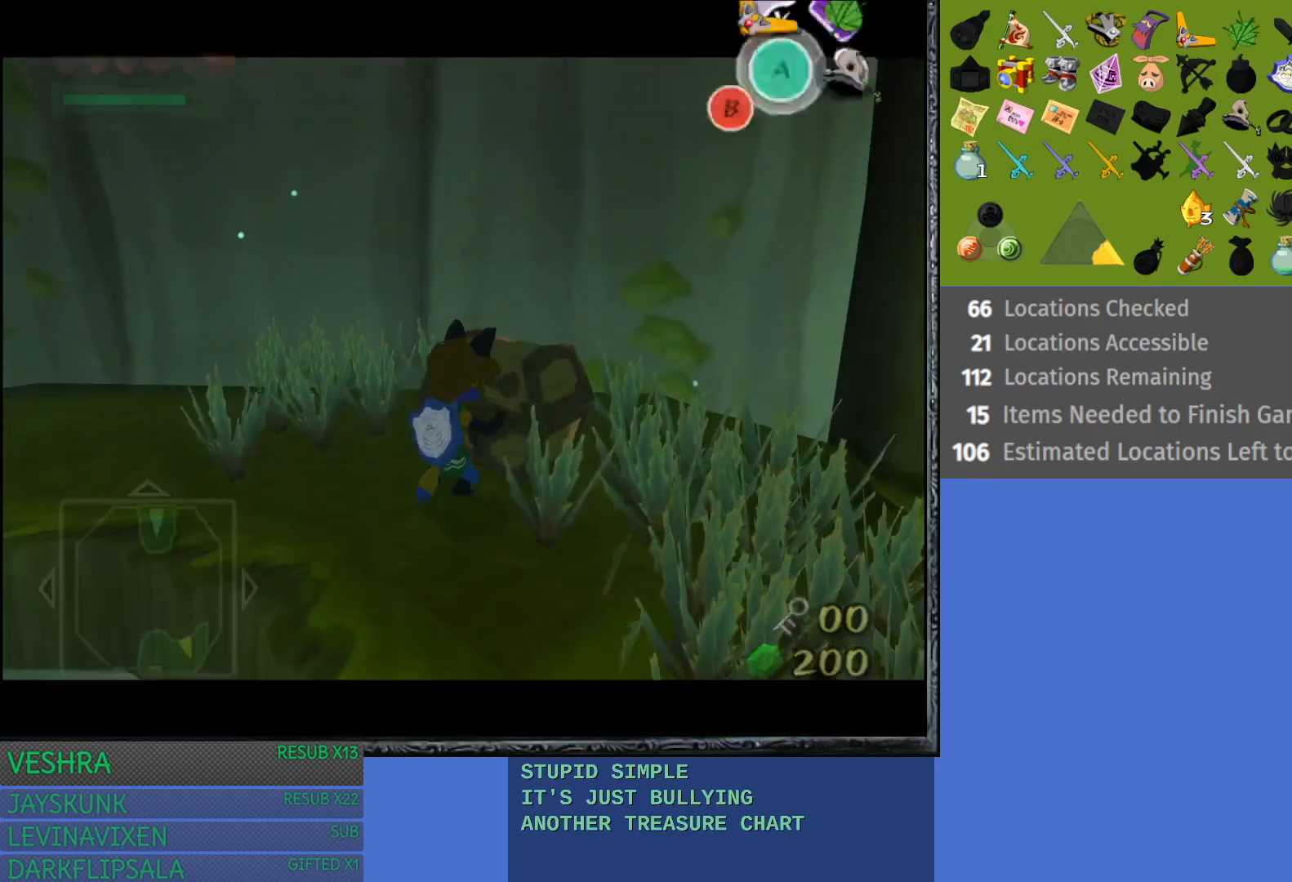
{"buttons": [], "left_stick": "center", "right_stick": "center", "events": [[17, "CROSS", "down"], [150, "CROSS", "up"], [200, "CROSS", "down"], [350, "CROSS", "up"], [500, "left_stick", "center"]]}
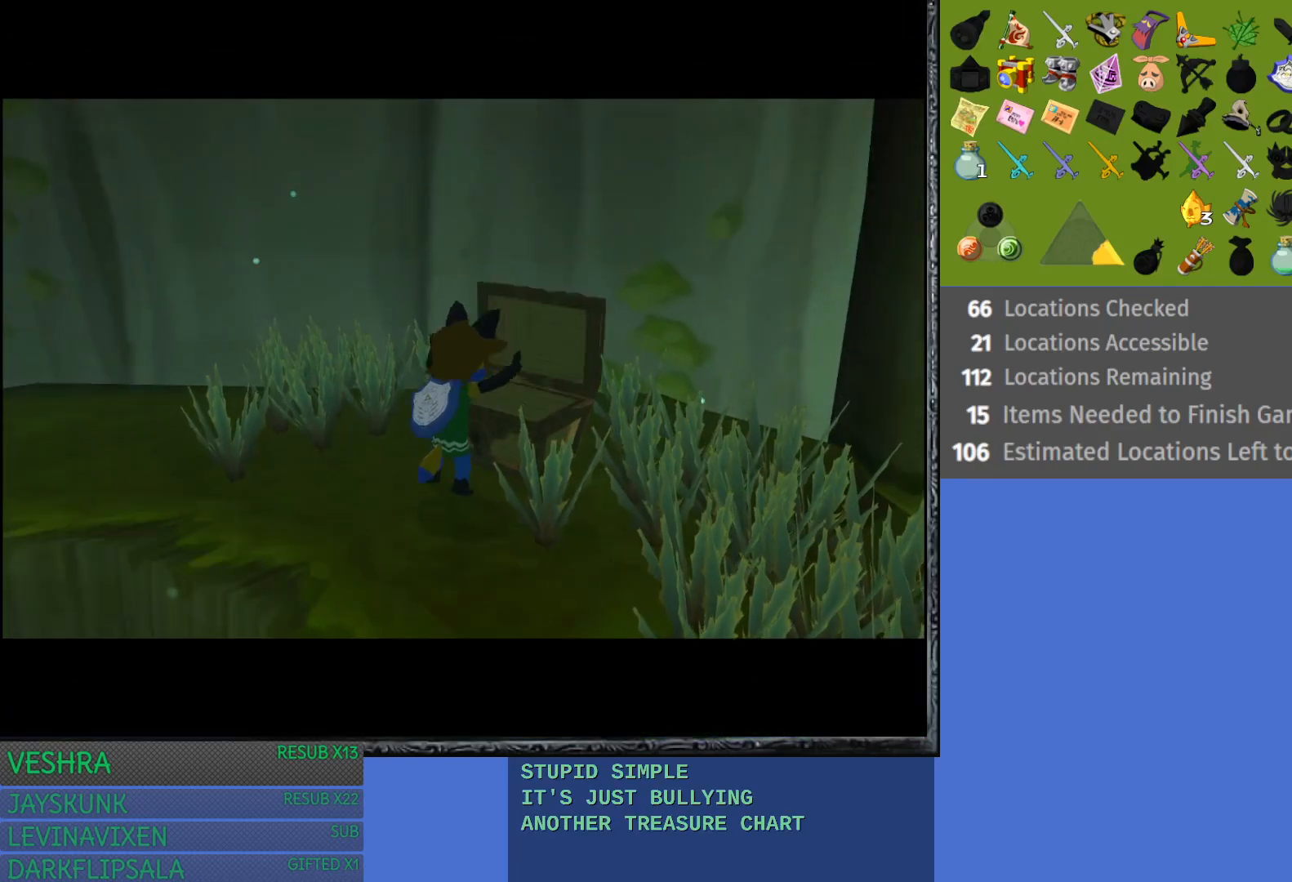
{"buttons": [], "left_stick": "center", "right_stick": "center", "events": []}
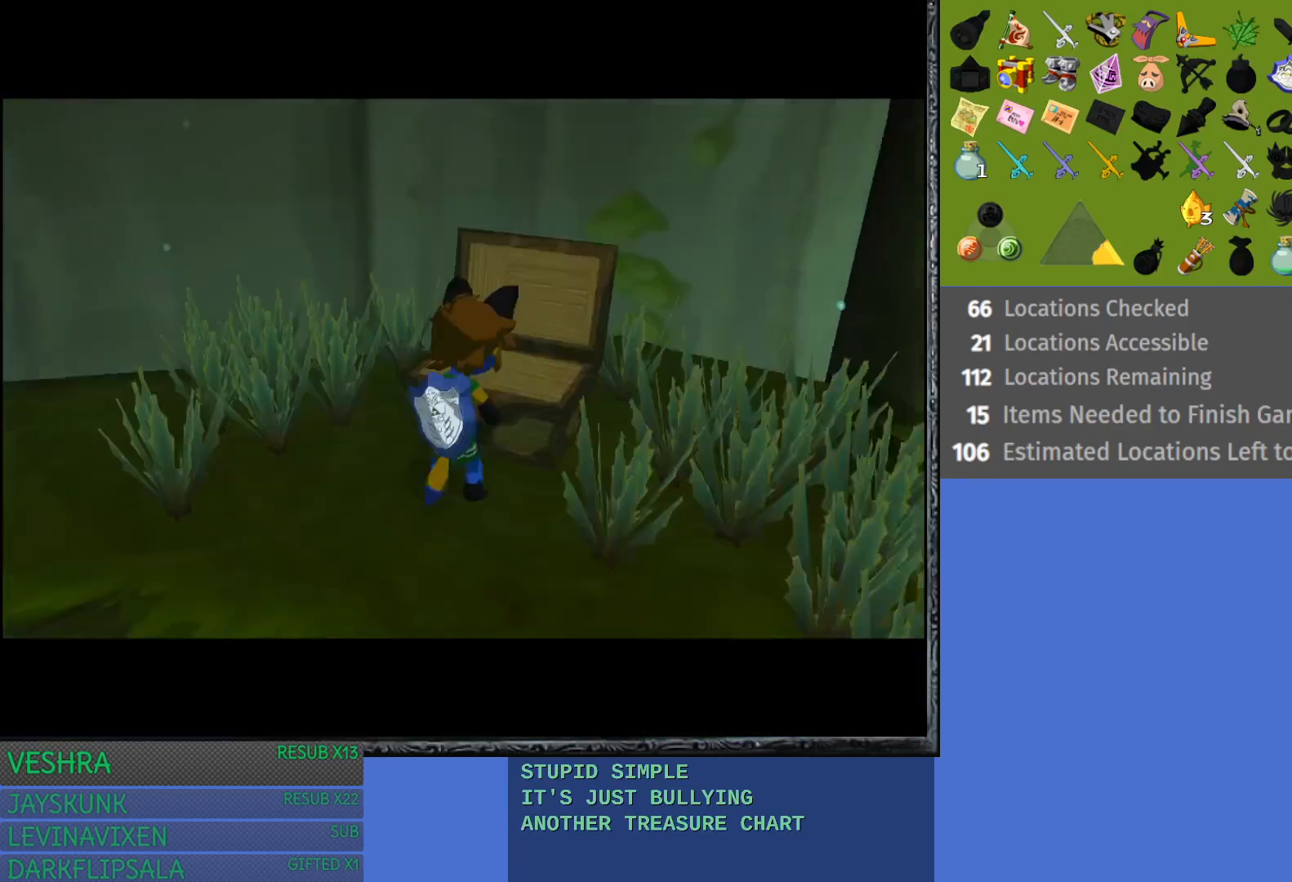
{"buttons": [], "left_stick": "center", "right_stick": "center", "events": []}